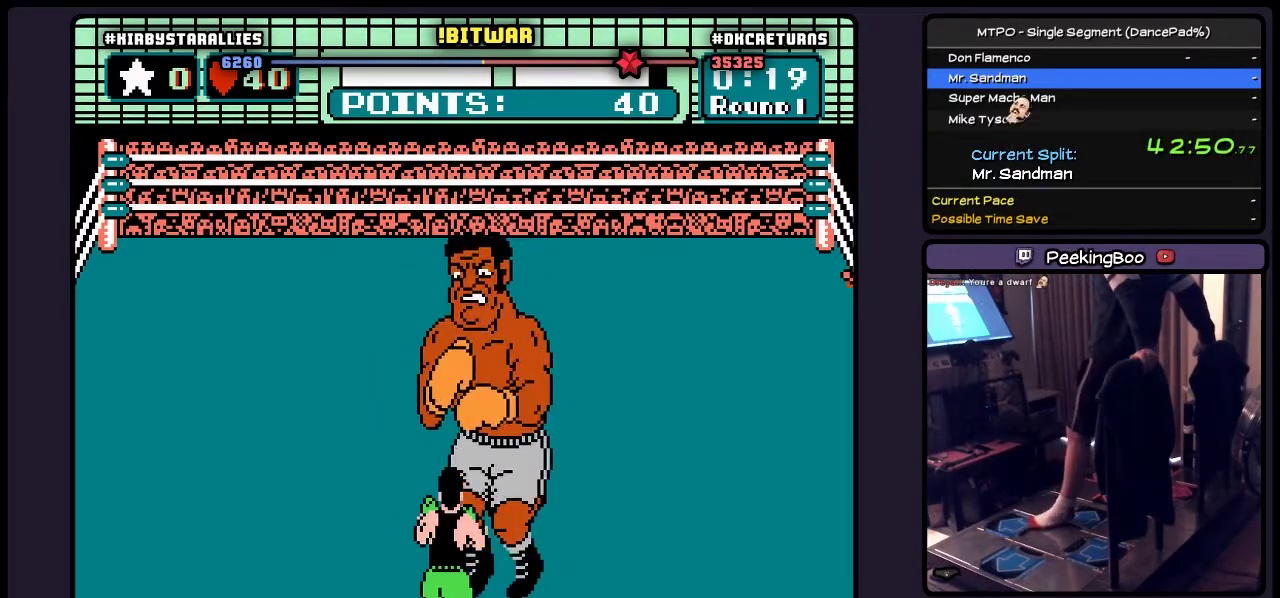
Gameplay with a controller (Nintendo layout); each line is a JSON object with the inputs held at the frame after it. "events" lists button and stick changes between this image and that frame as [ms after this image, input, new state], when the widget could be followed in between. Not read: L3 R3.
{"buttons": [], "events": [[67, "DPAD_UP", "up"]]}
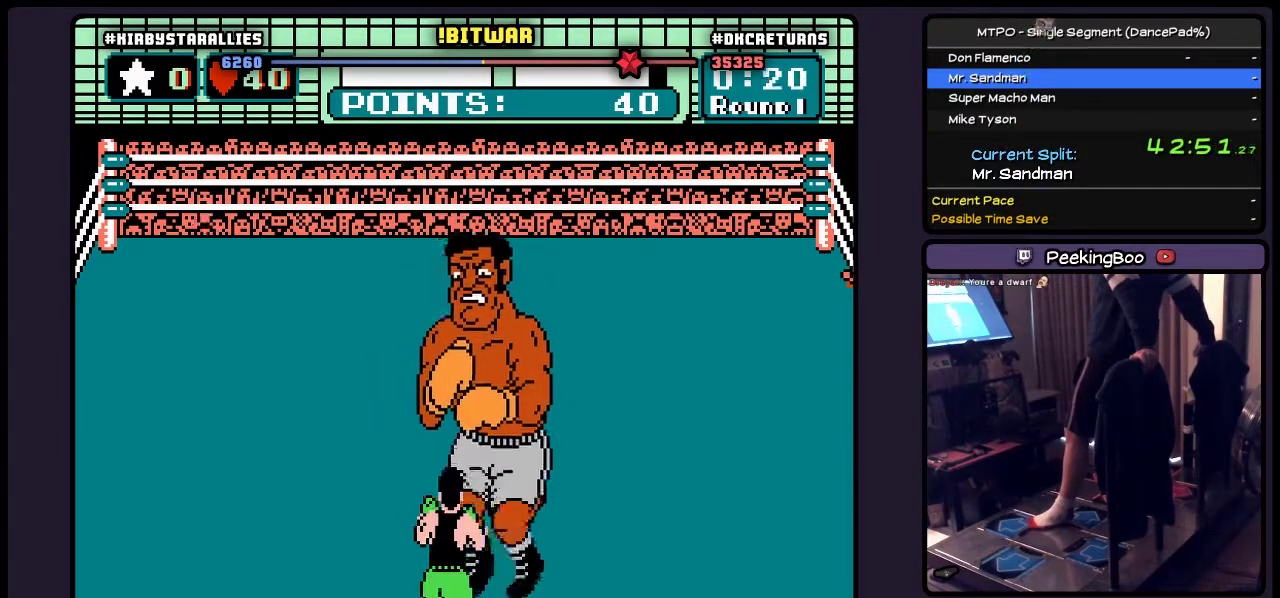
{"buttons": ["DPAD_RIGHT"], "events": [[183, "DPAD_RIGHT", "down"]]}
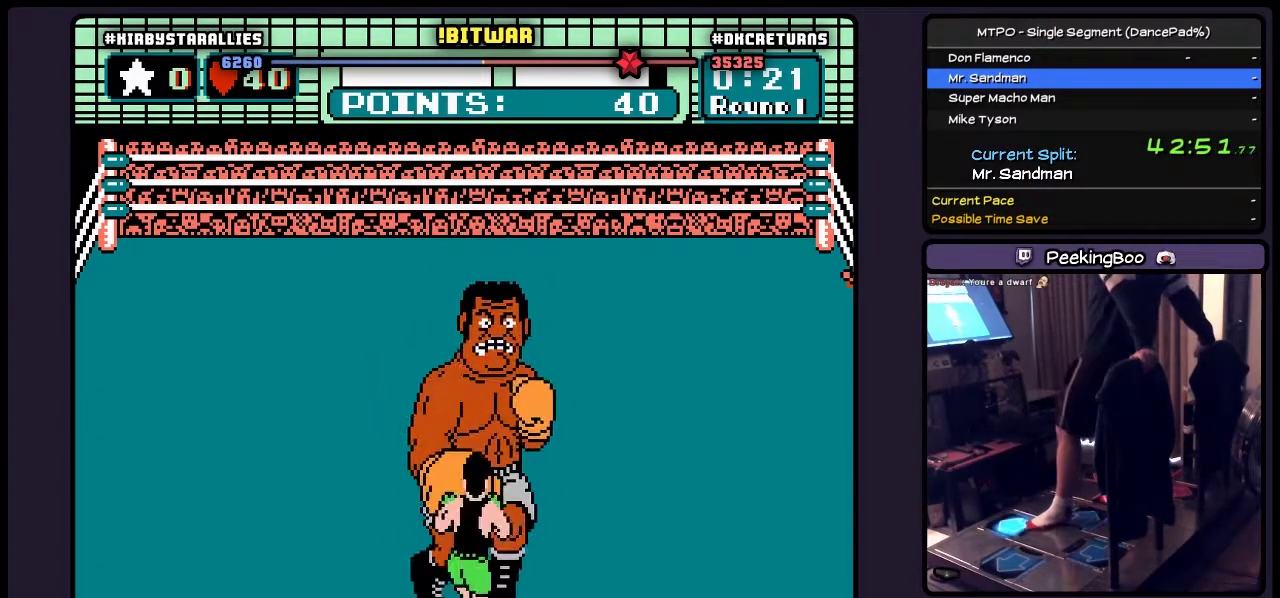
{"buttons": ["B", "DPAD_UP"], "events": [[17, "DPAD_RIGHT", "up"], [183, "DPAD_UP", "down"], [267, "B", "down"]]}
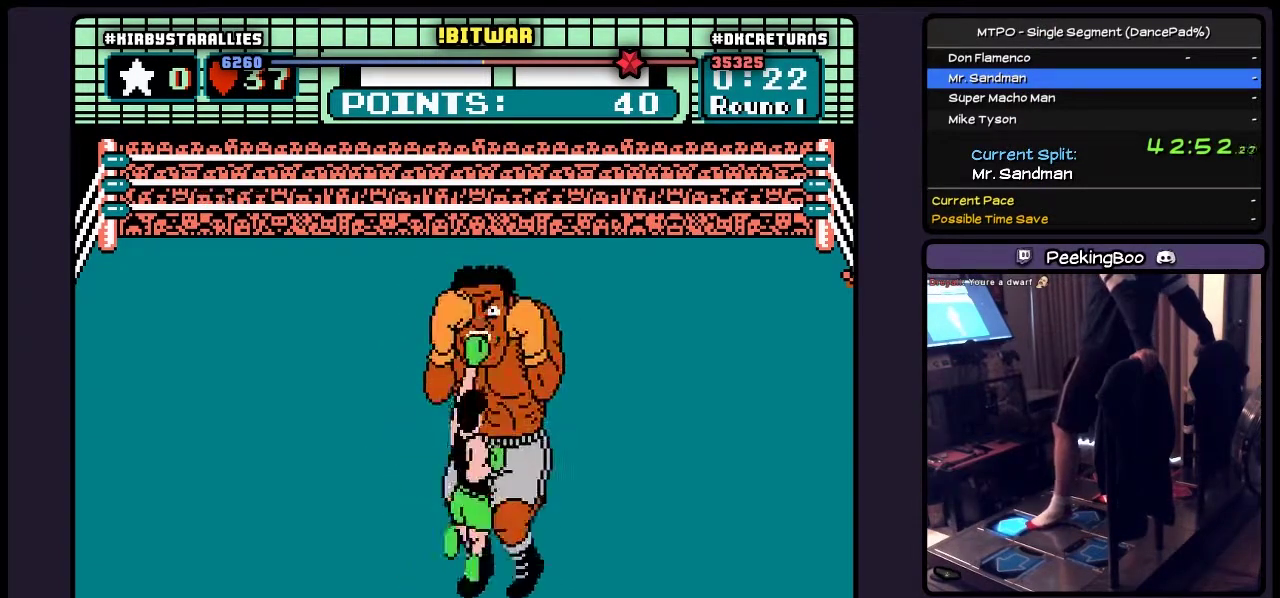
{"buttons": [], "events": [[233, "B", "up"], [400, "DPAD_UP", "up"]]}
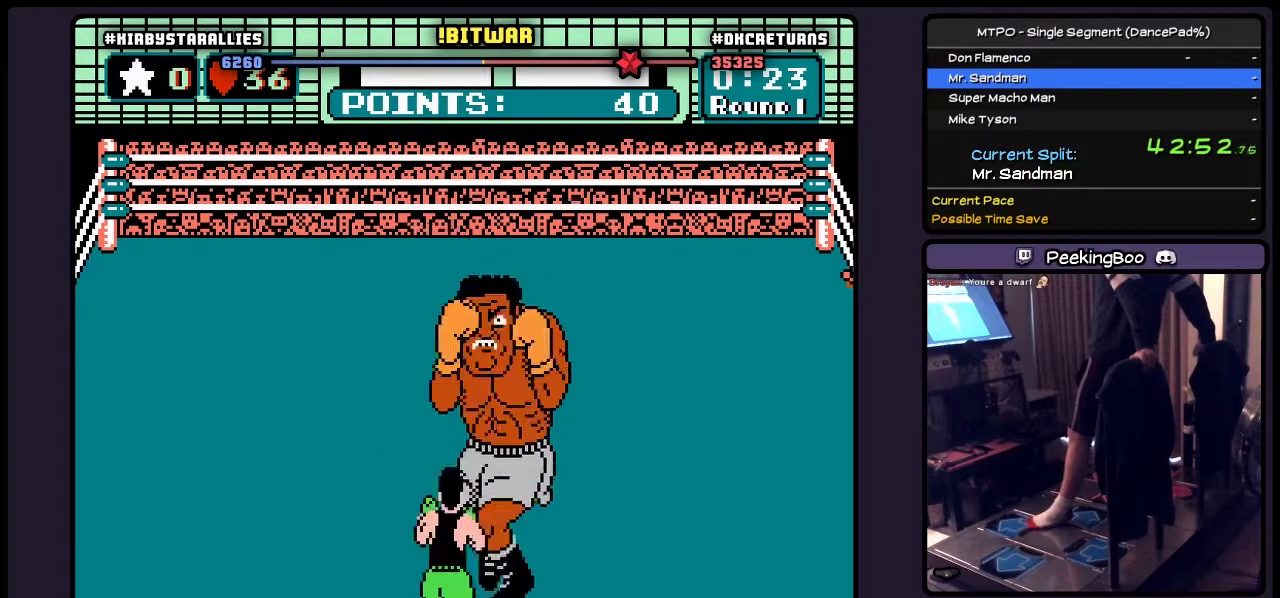
{"buttons": ["DPAD_RIGHT"], "events": [[267, "DPAD_RIGHT", "down"]]}
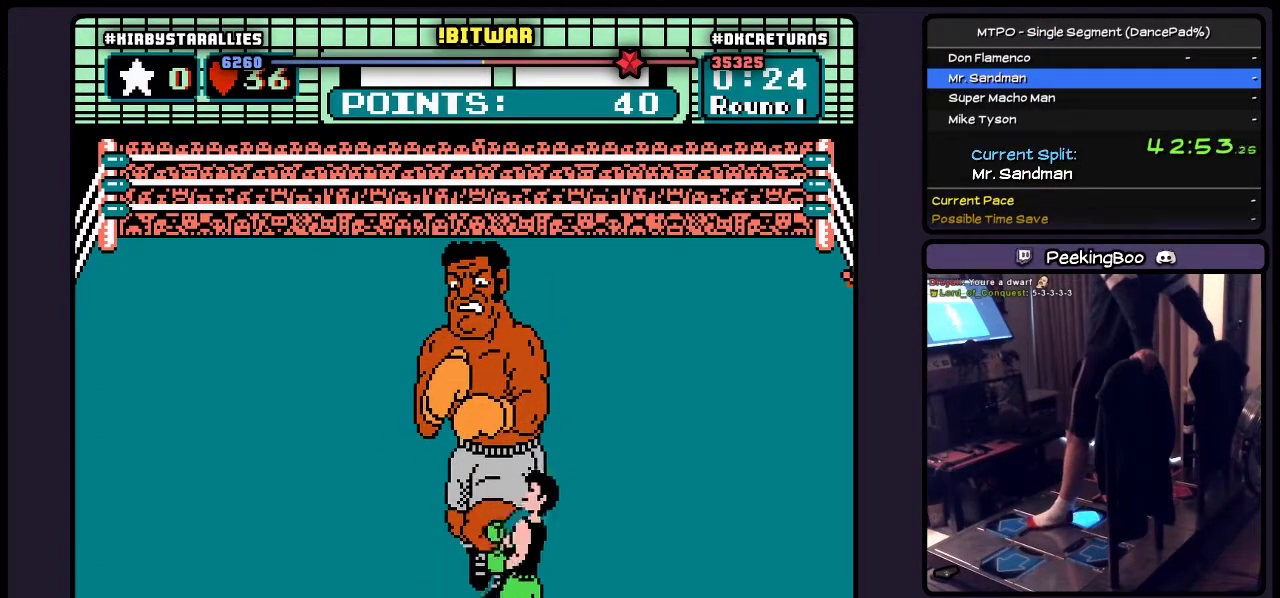
{"buttons": ["DPAD_RIGHT"], "events": [[233, "DPAD_RIGHT", "up"], [400, "DPAD_RIGHT", "down"]]}
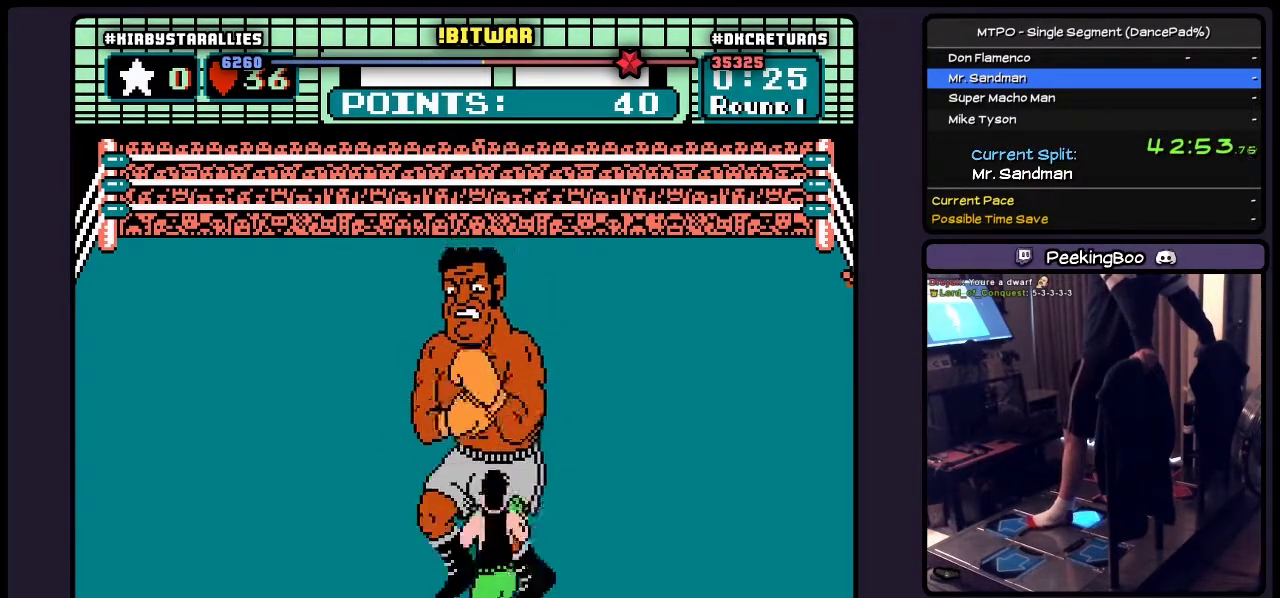
{"buttons": ["DPAD_UP"], "events": [[267, "DPAD_RIGHT", "up"], [433, "DPAD_UP", "down"]]}
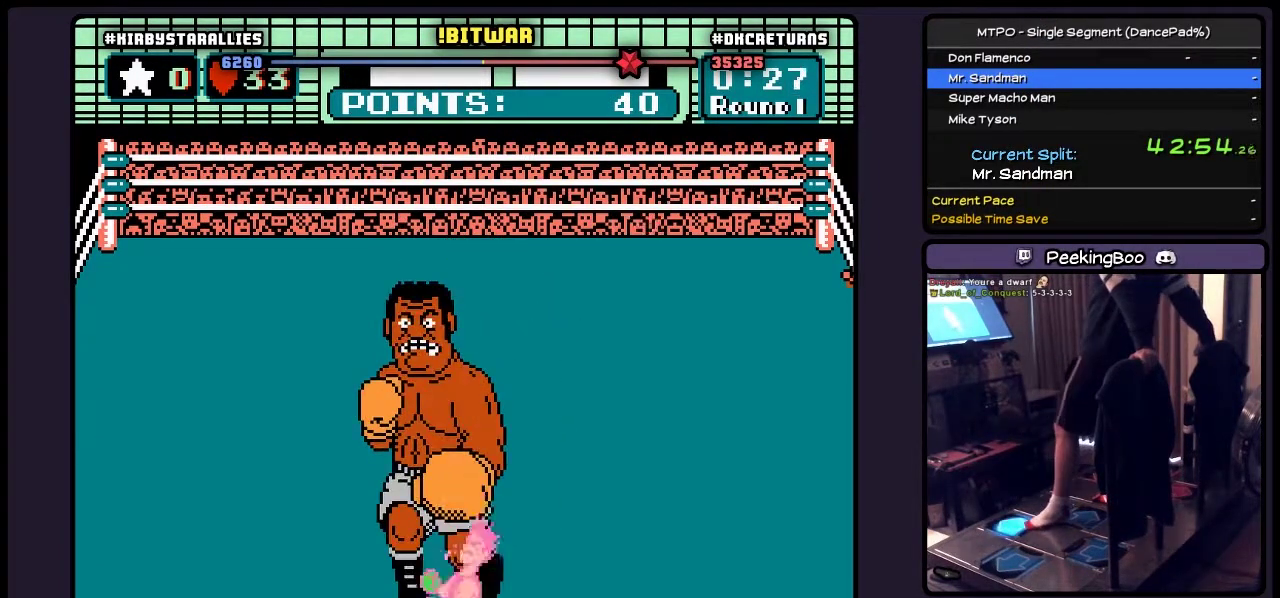
{"buttons": ["B"], "events": [[100, "B", "down"], [400, "DPAD_UP", "up"]]}
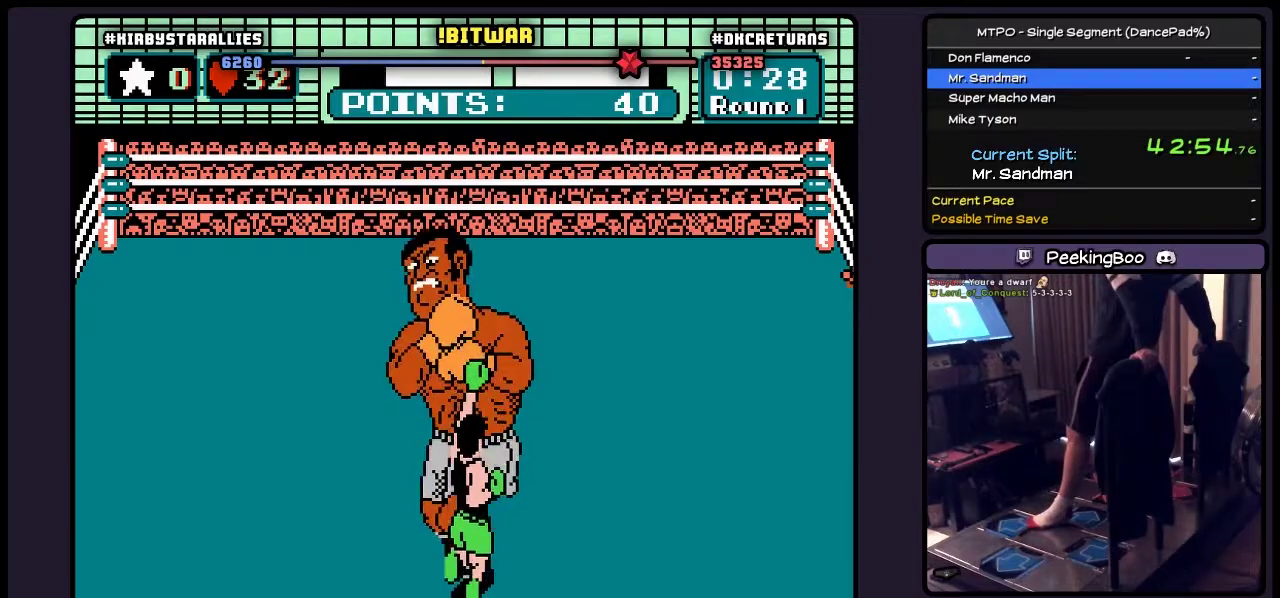
{"buttons": [], "events": [[67, "B", "up"]]}
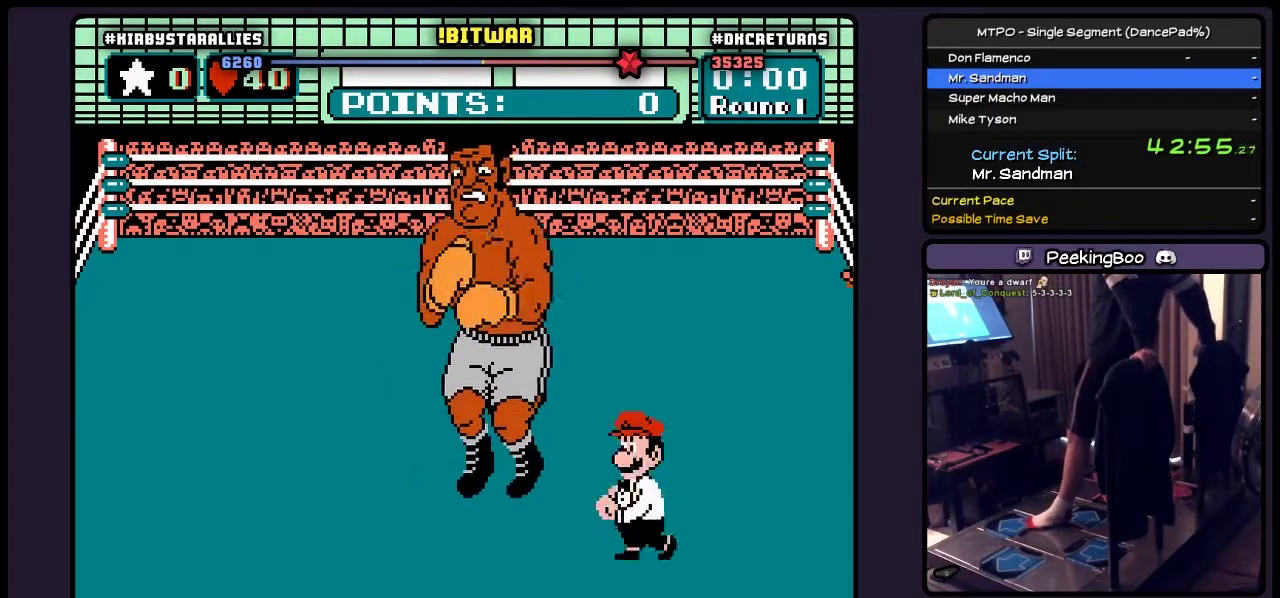
{"buttons": [], "events": []}
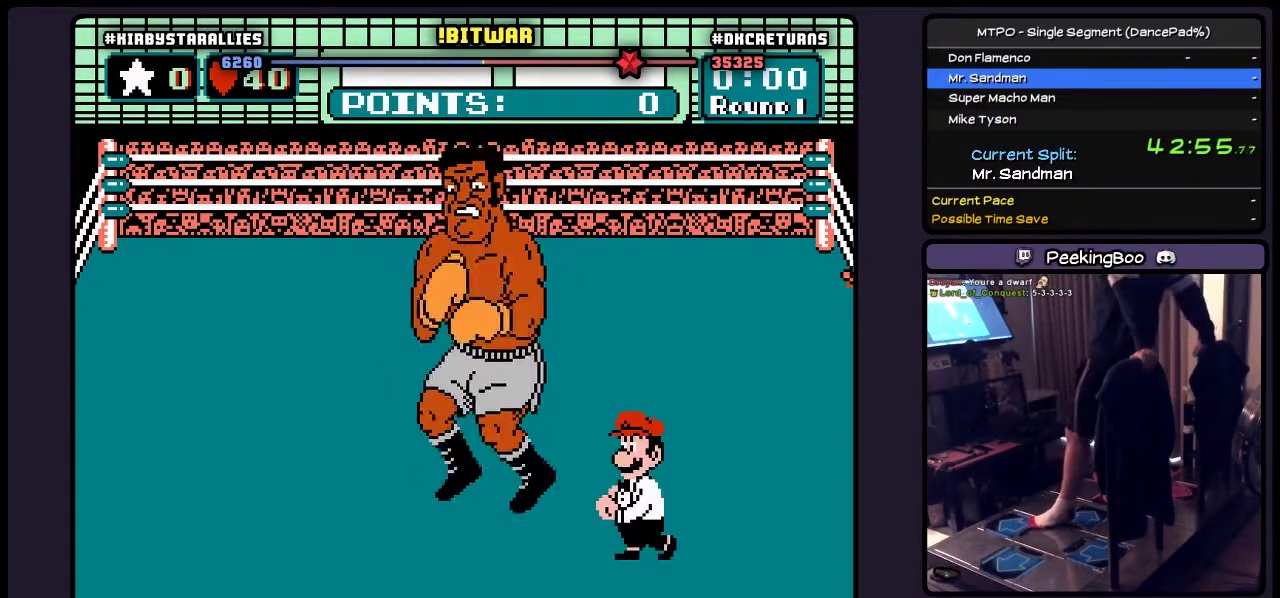
{"buttons": [], "events": []}
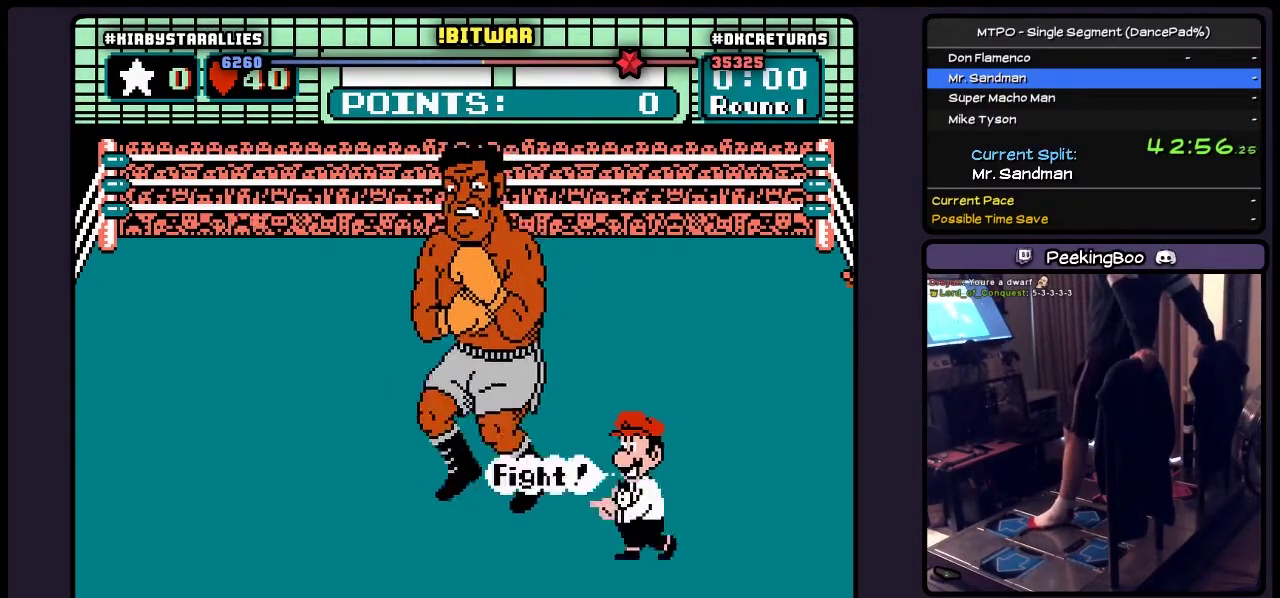
{"buttons": [], "events": []}
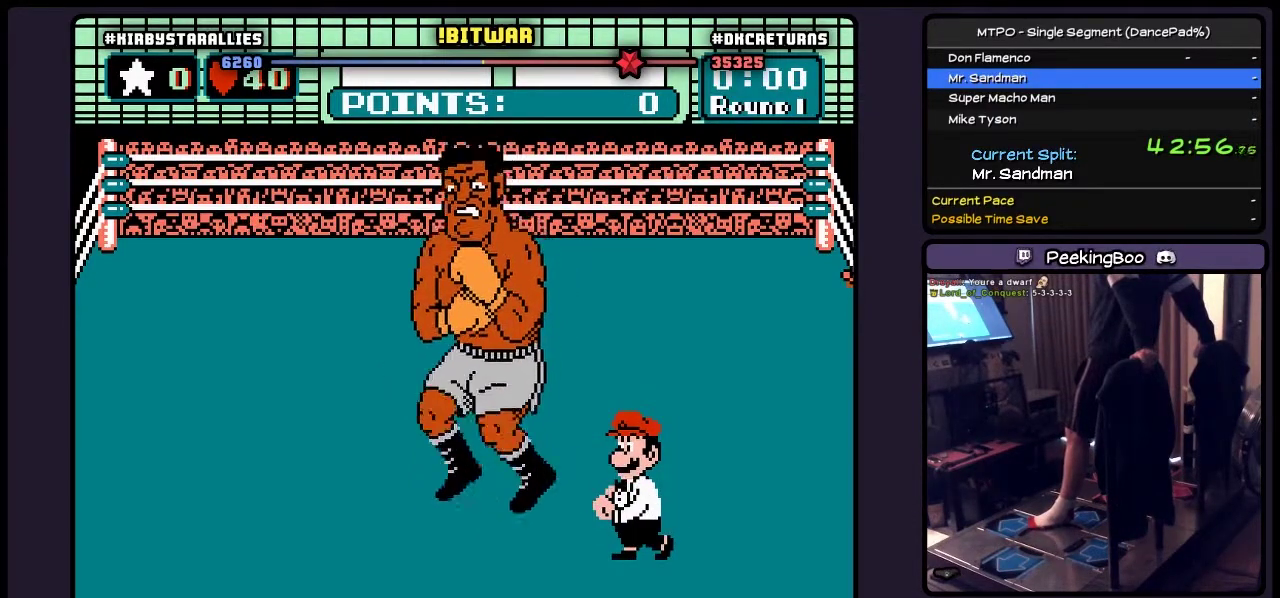
{"buttons": [], "events": []}
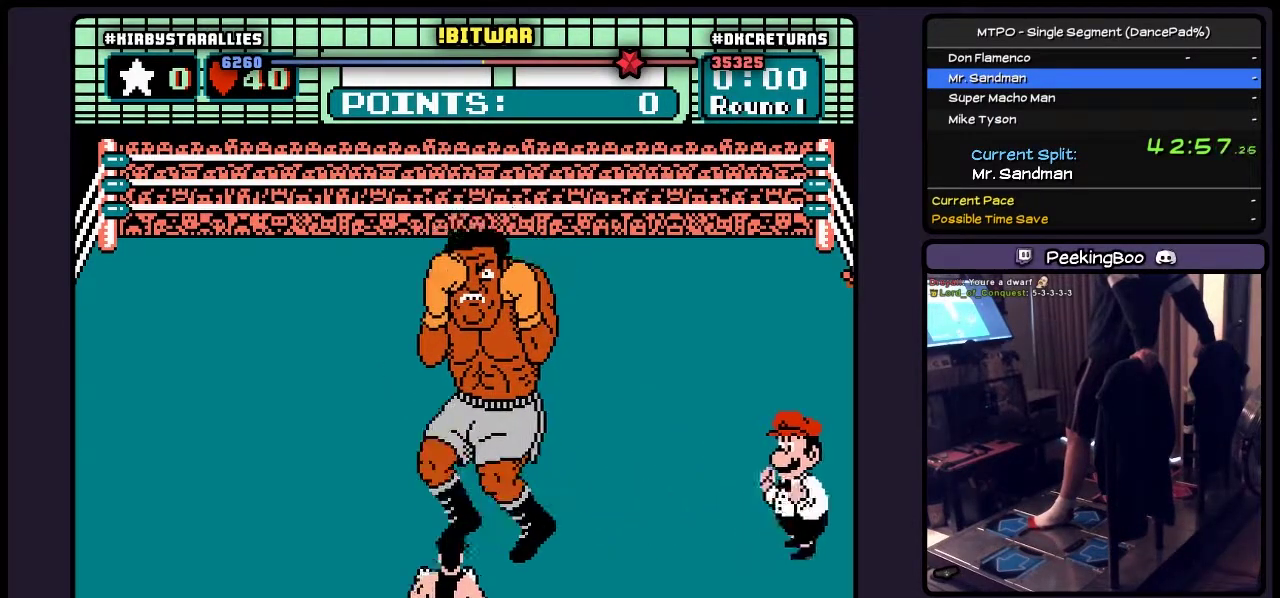
{"buttons": [], "events": []}
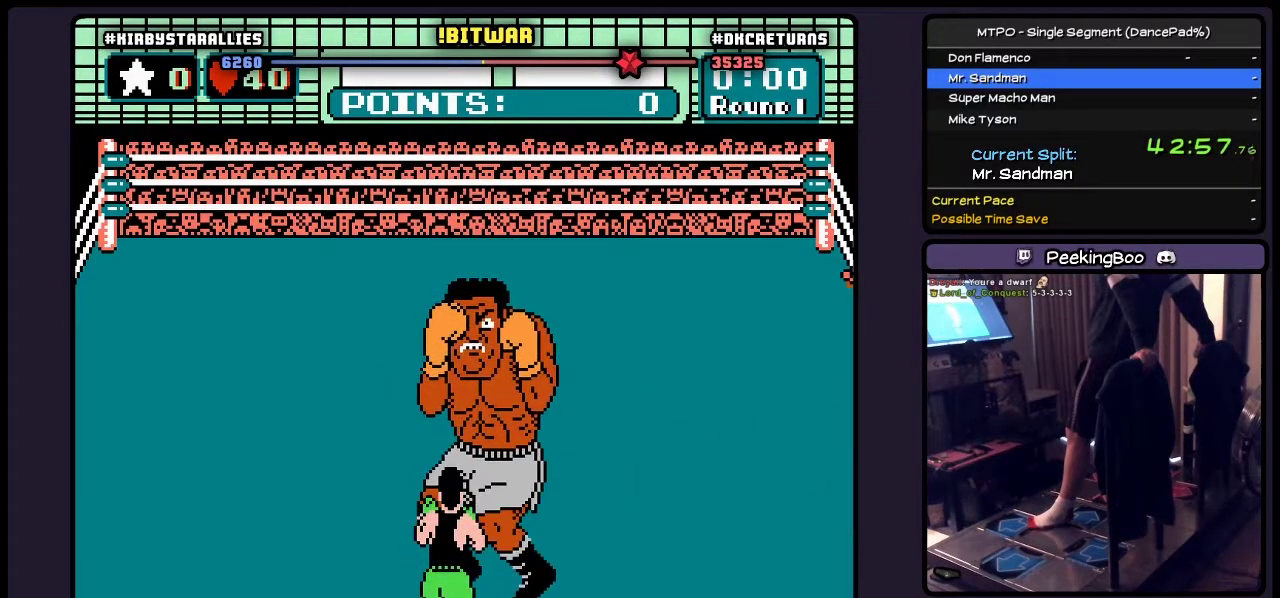
{"buttons": [], "events": []}
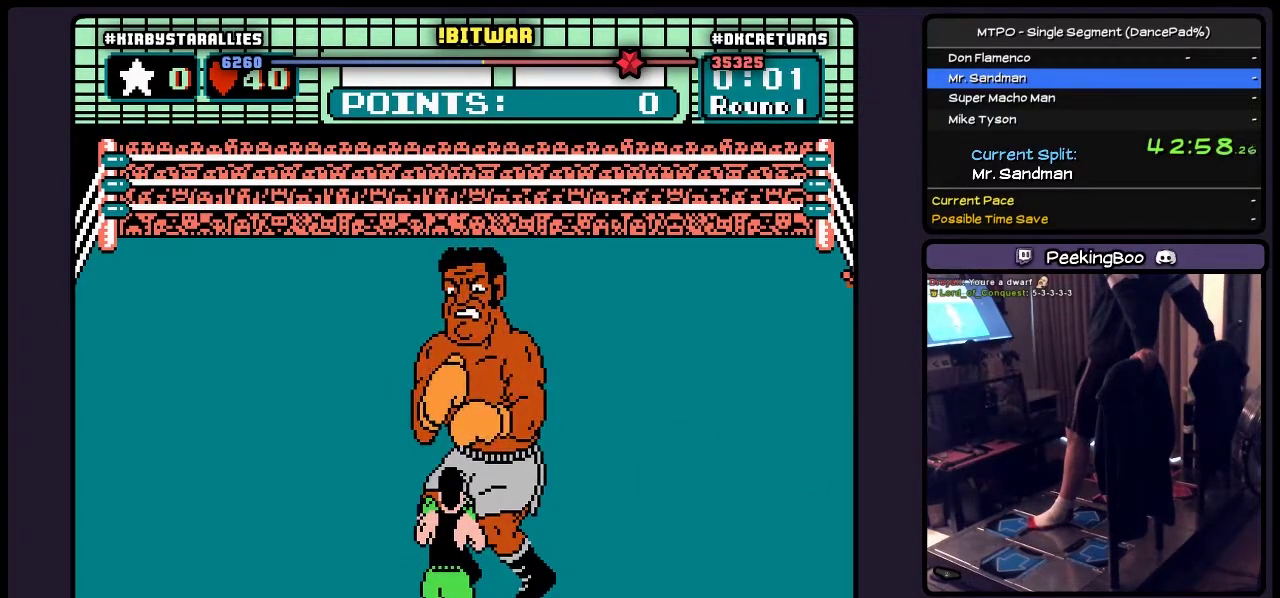
{"buttons": [], "events": []}
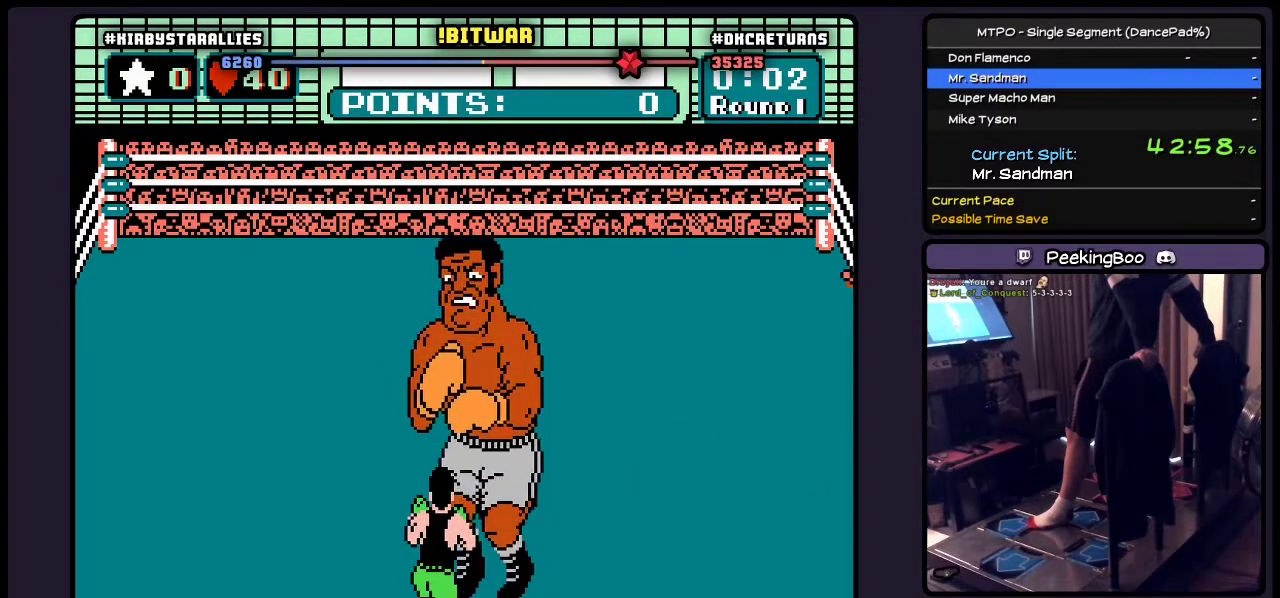
{"buttons": ["DPAD_RIGHT"], "events": [[350, "DPAD_RIGHT", "down"]]}
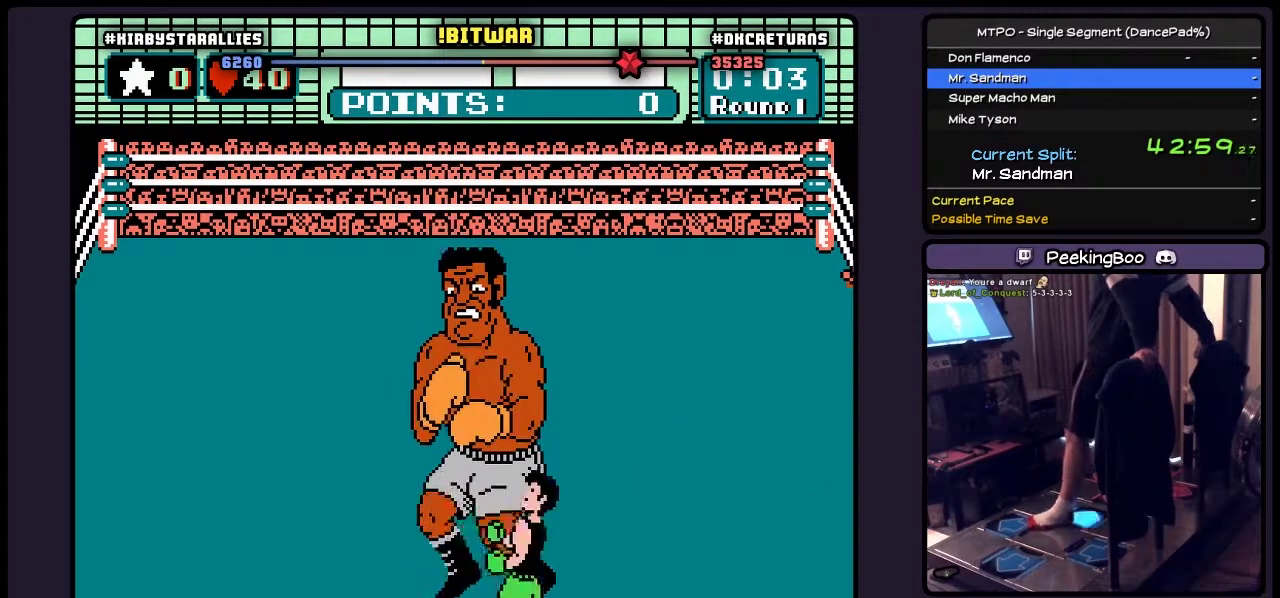
{"buttons": ["B", "DPAD_UP"], "events": [[233, "DPAD_RIGHT", "up"], [400, "DPAD_UP", "down"], [483, "B", "down"]]}
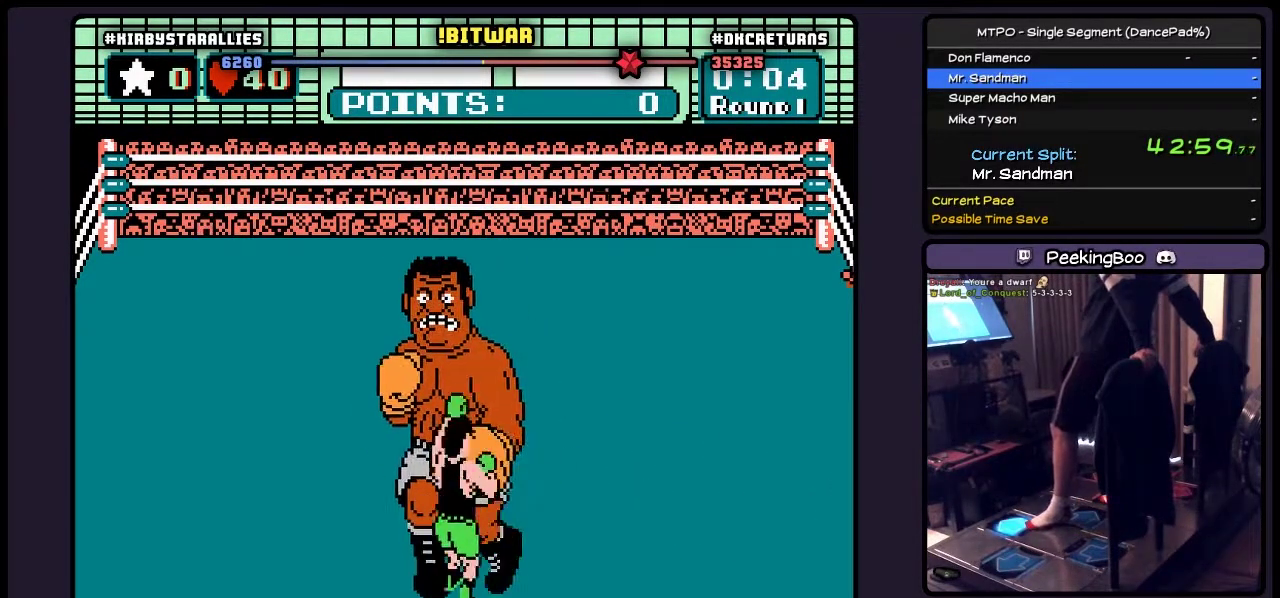
{"buttons": ["DPAD_UP"], "events": [[350, "B", "up"]]}
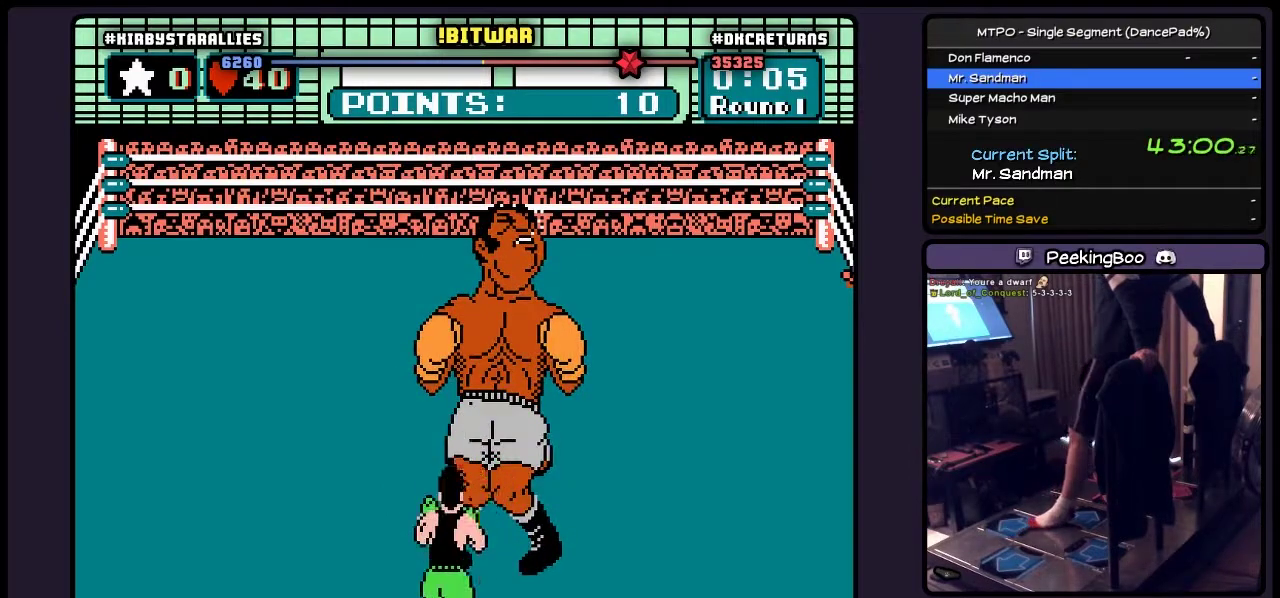
{"buttons": [], "events": [[100, "DPAD_UP", "up"]]}
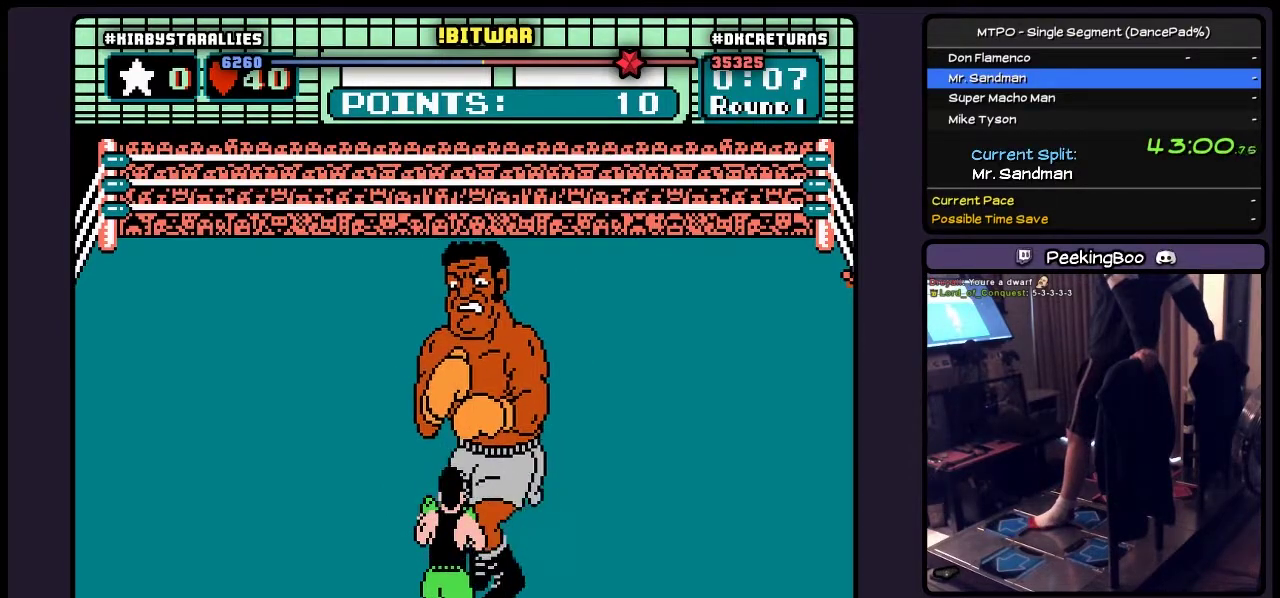
{"buttons": [], "events": []}
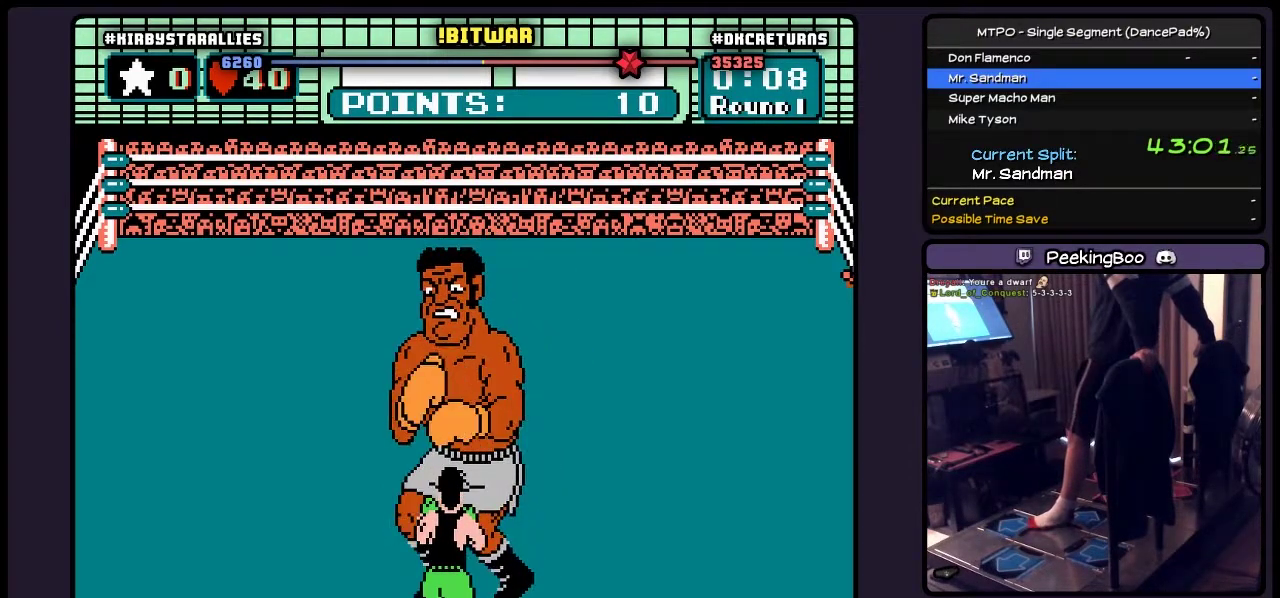
{"buttons": [], "events": [[67, "DPAD_RIGHT", "down"], [350, "DPAD_RIGHT", "up"]]}
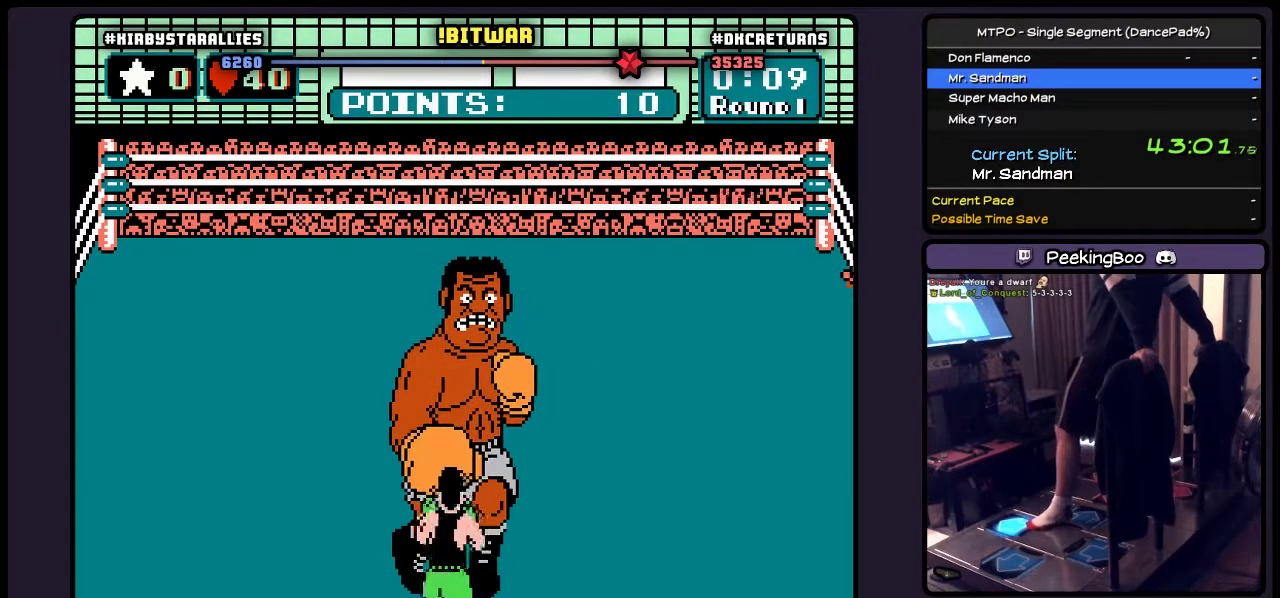
{"buttons": ["B", "DPAD_UP"], "events": [[67, "DPAD_UP", "down"], [233, "B", "down"]]}
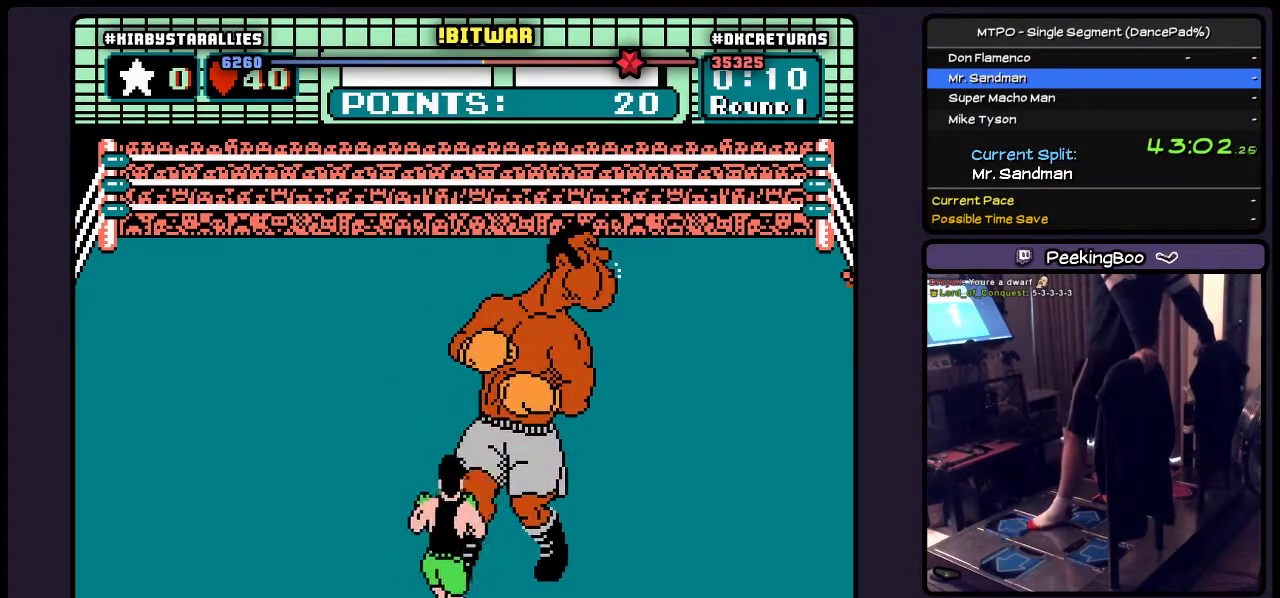
{"buttons": [], "events": [[67, "B", "up"], [233, "DPAD_UP", "up"]]}